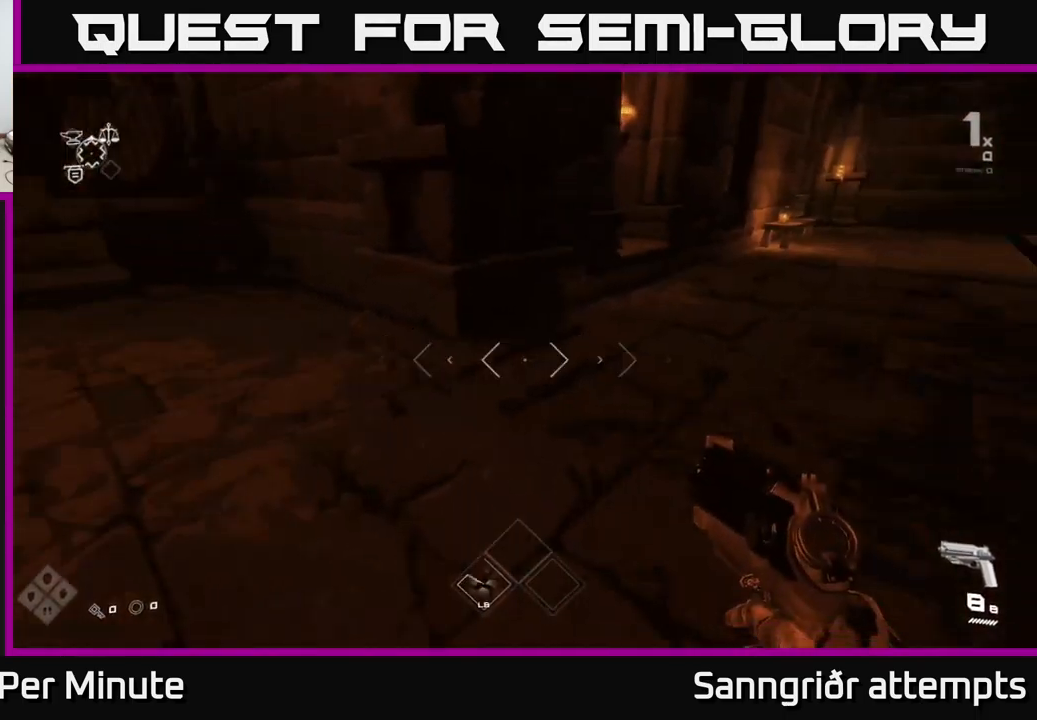
Gameplay with a controller (Xbox layout); each line is a JSON object with the inputs held at the frame after it. "events" lists button and stick changes between this image and that frame as [ms after this image, input, new state], when the widget could be followed in between.
{"buttons": [], "left_stick": "up", "right_stick": "center", "events": [[216, "left_stick", "right"], [333, "left_stick", "up-right"], [350, "right_stick", "center"], [433, "left_stick", "up"]]}
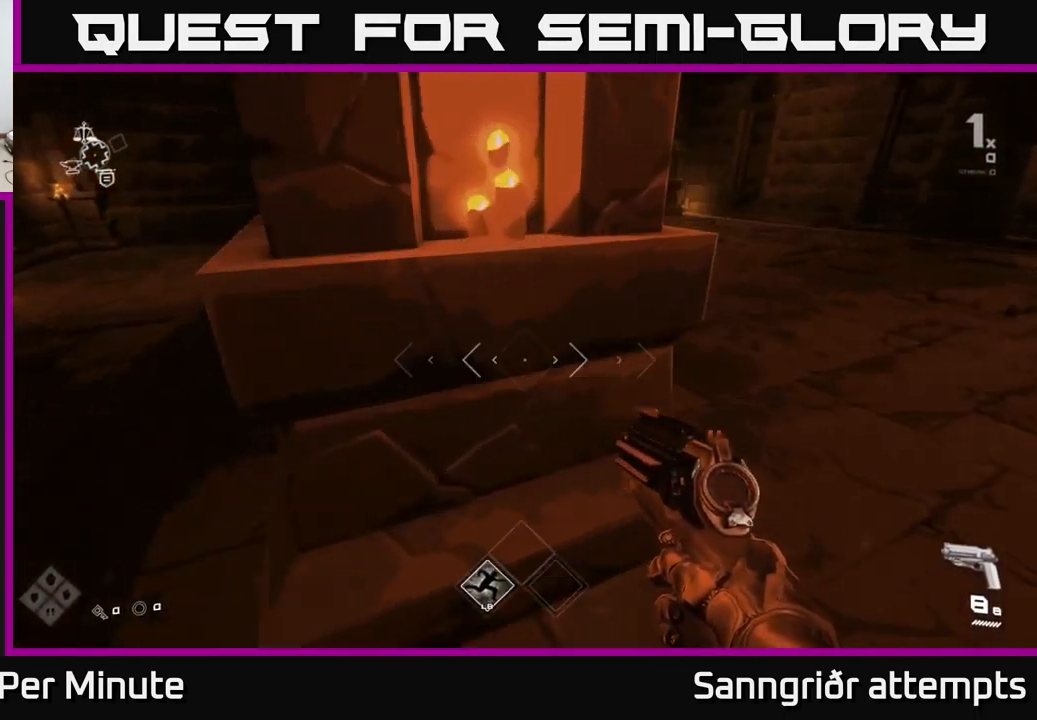
{"buttons": ["L1"], "left_stick": "up", "right_stick": "center", "events": [[166, "right_stick", "up-left"], [216, "left_stick", "up-right"], [300, "right_stick", "center"], [333, "left_stick", "up"], [366, "L1", "down"]]}
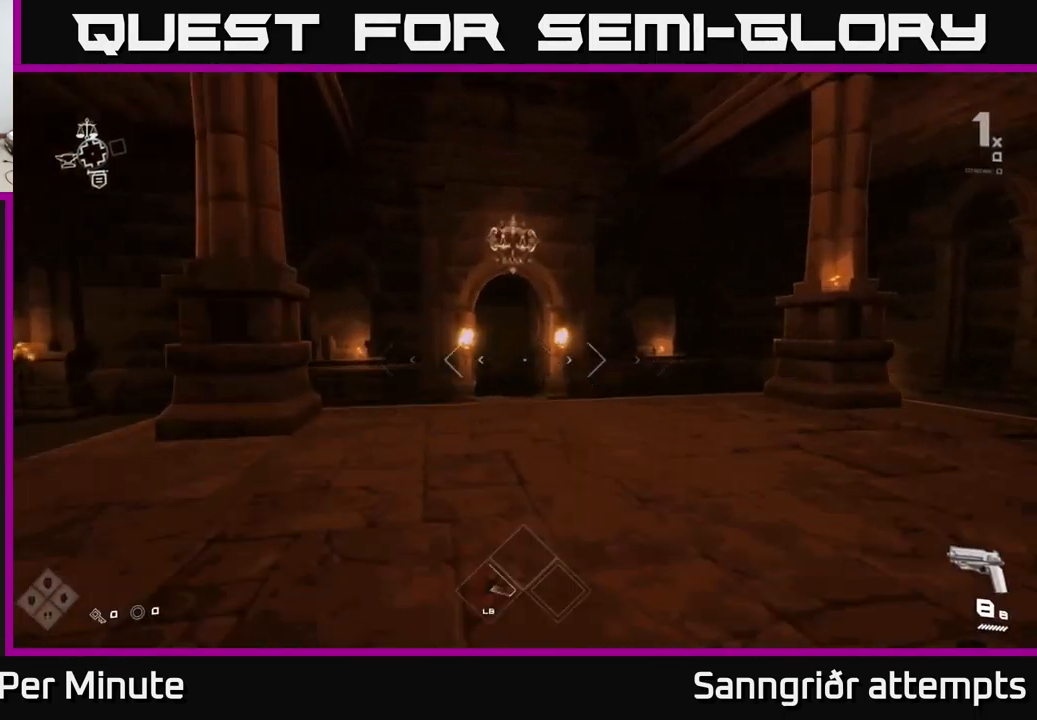
{"buttons": ["L1"], "left_stick": "up", "right_stick": "center", "events": []}
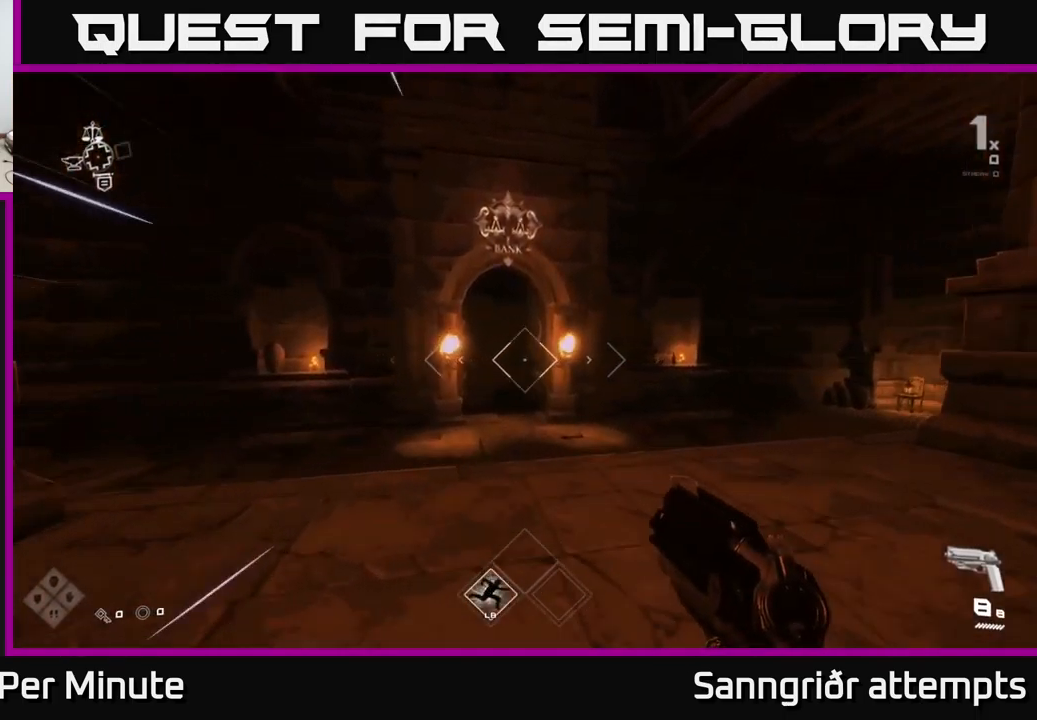
{"buttons": ["L1"], "left_stick": "up", "right_stick": "center", "events": []}
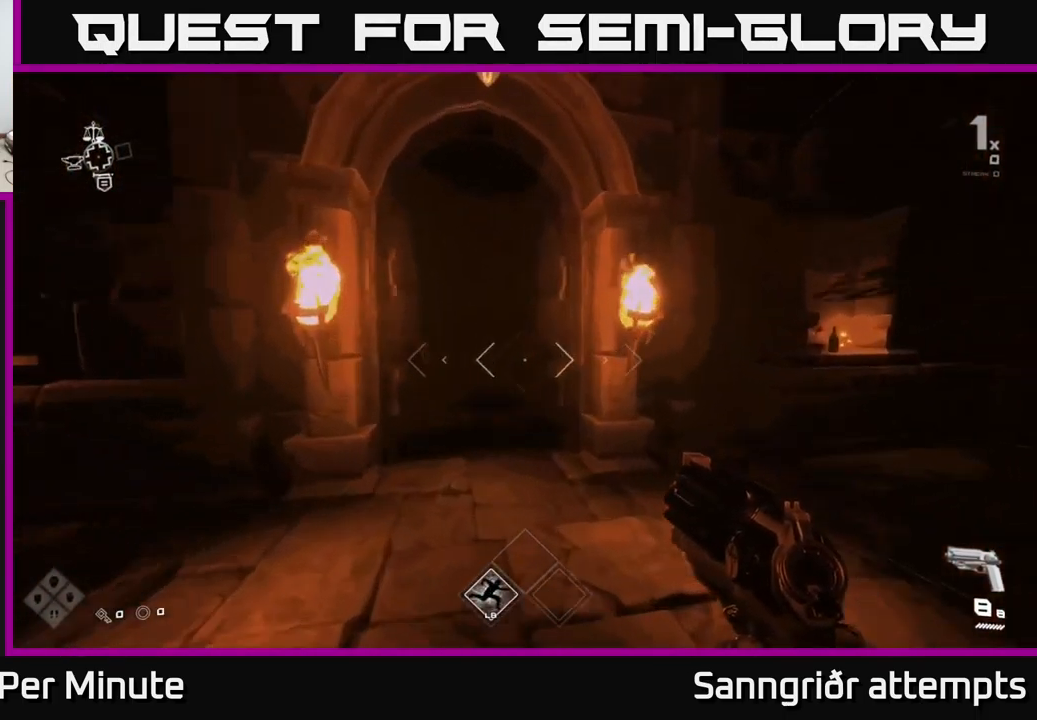
{"buttons": ["L1"], "left_stick": "up", "right_stick": "center", "events": [[66, "right_stick", "up-left"], [116, "right_stick", "center"]]}
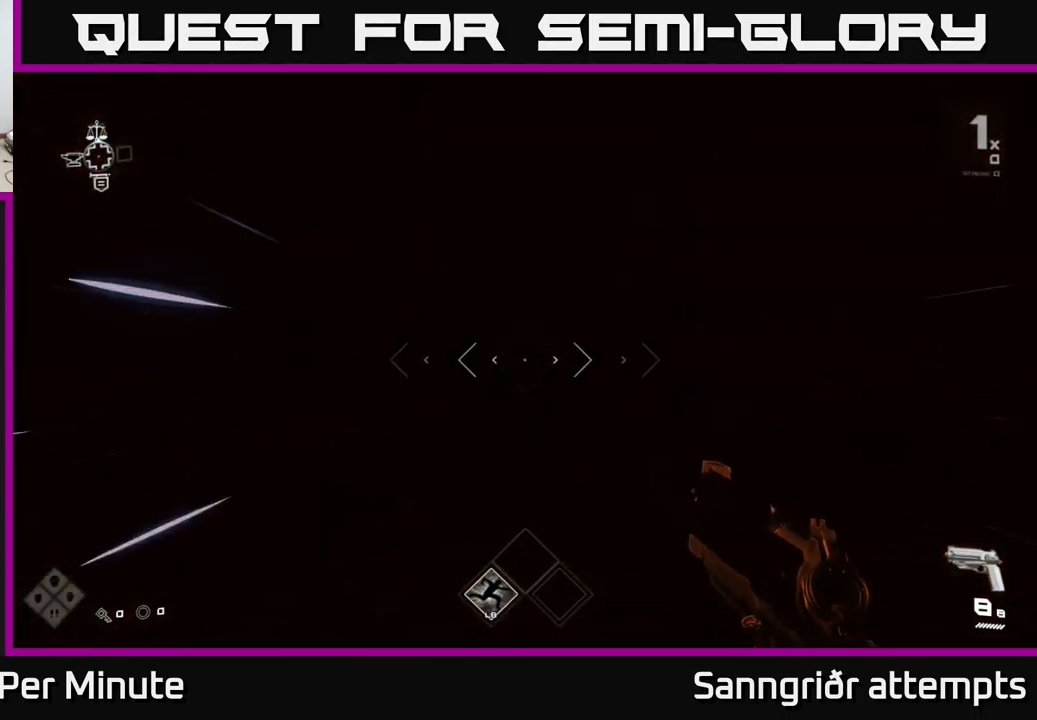
{"buttons": ["L1"], "left_stick": "up", "right_stick": "center", "events": []}
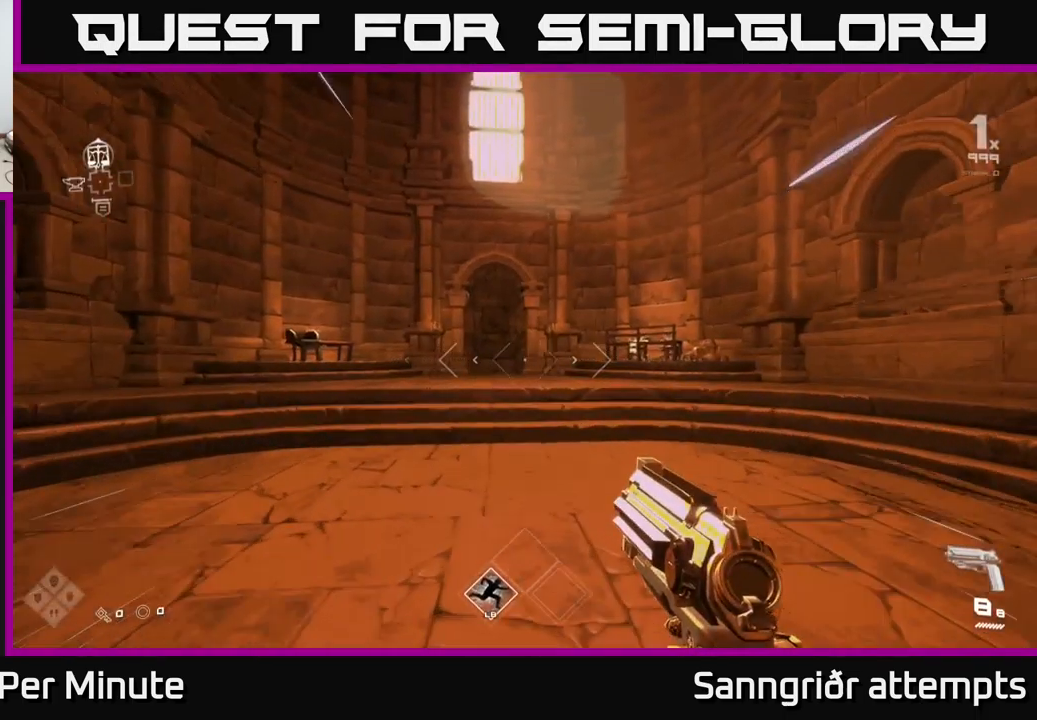
{"buttons": ["L1"], "left_stick": "up", "right_stick": "center", "events": [[233, "left_stick", "up-left"], [350, "left_stick", "up"]]}
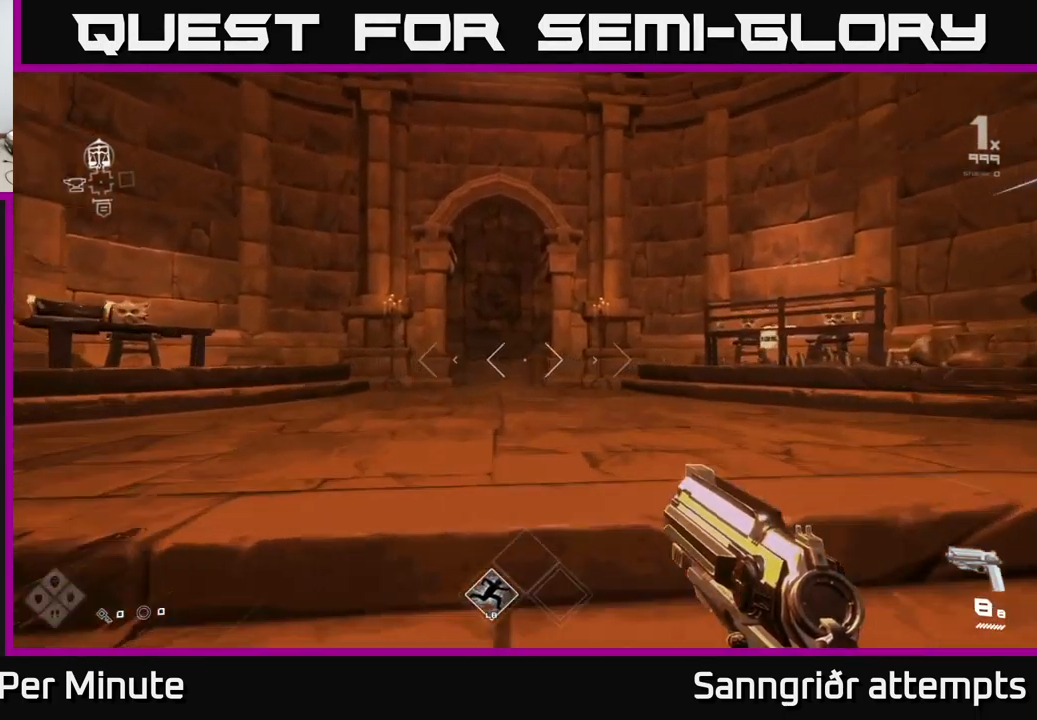
{"buttons": ["L1"], "left_stick": "up", "right_stick": "center", "events": []}
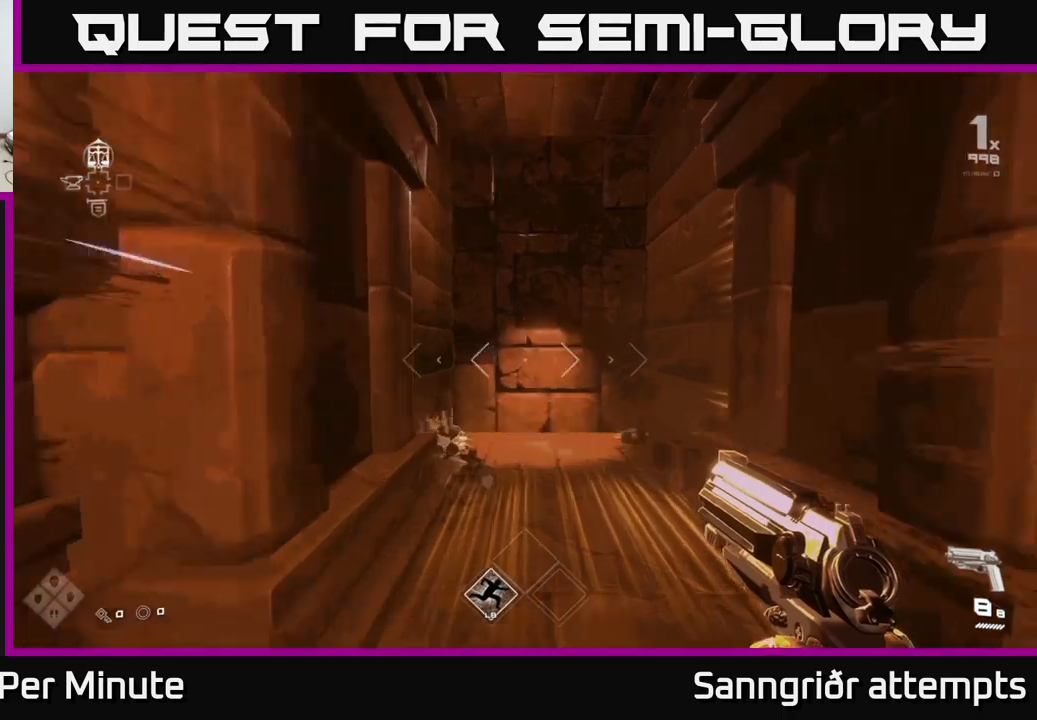
{"buttons": [], "left_stick": "up", "right_stick": "center", "events": [[17, "right_stick", "down"], [217, "right_stick", "center"], [267, "L1", "up"], [267, "left_stick", "center"], [300, "X", "down"], [367, "X", "up"], [450, "left_stick", "up"]]}
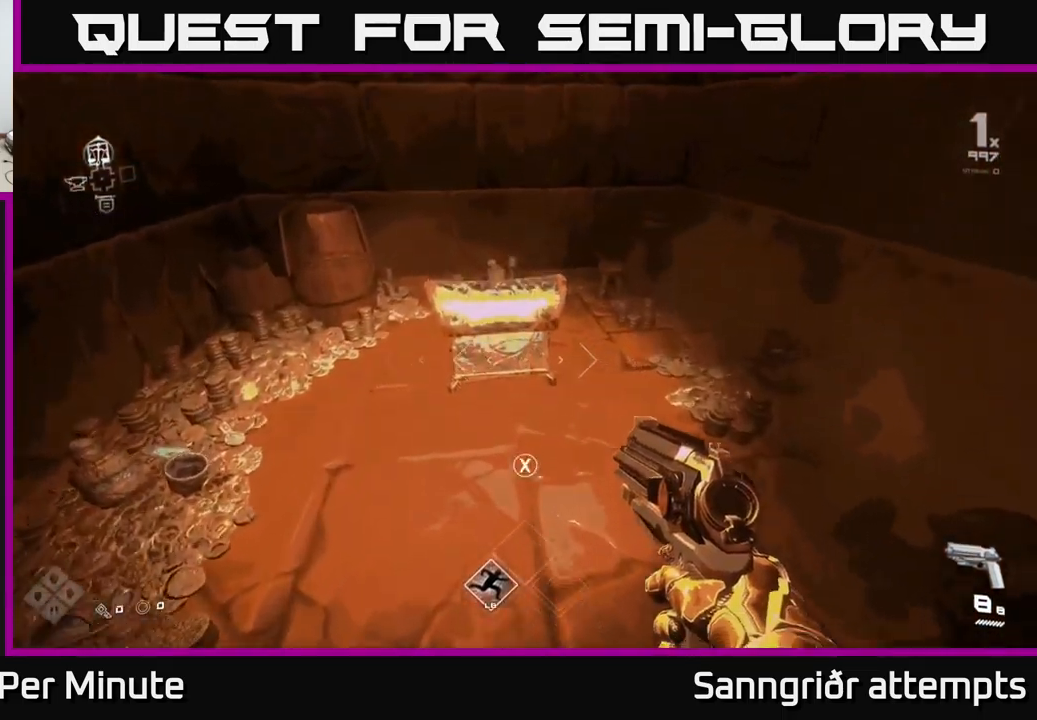
{"buttons": [], "left_stick": "down", "right_stick": "center", "events": [[200, "X", "down"], [217, "left_stick", "center"], [300, "X", "up"], [367, "left_stick", "down"]]}
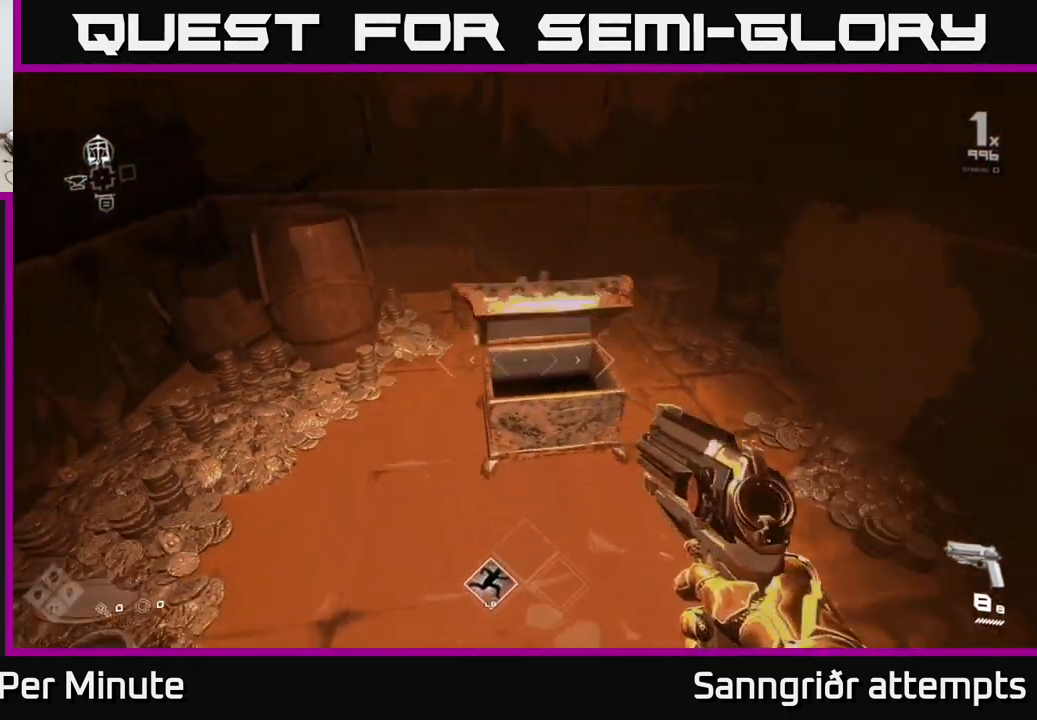
{"buttons": [], "left_stick": "up", "right_stick": "center", "events": [[67, "left_stick", "center"], [450, "left_stick", "up"]]}
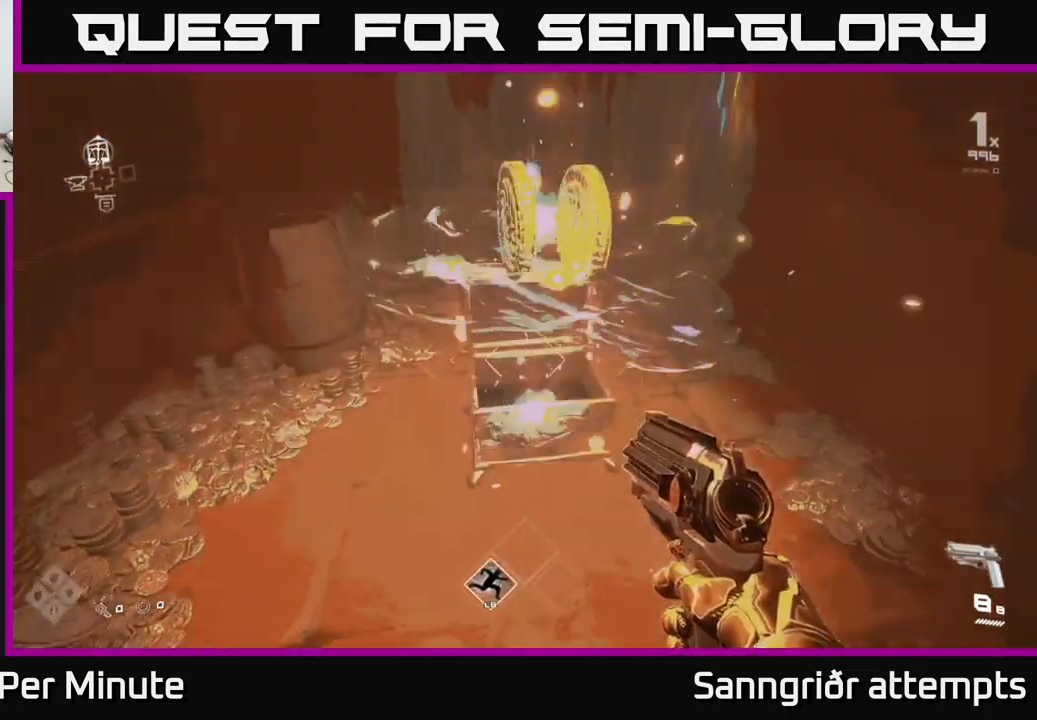
{"buttons": [], "left_stick": "down-left", "right_stick": "left", "events": [[183, "left_stick", "down"], [333, "right_stick", "left"], [483, "left_stick", "down-left"]]}
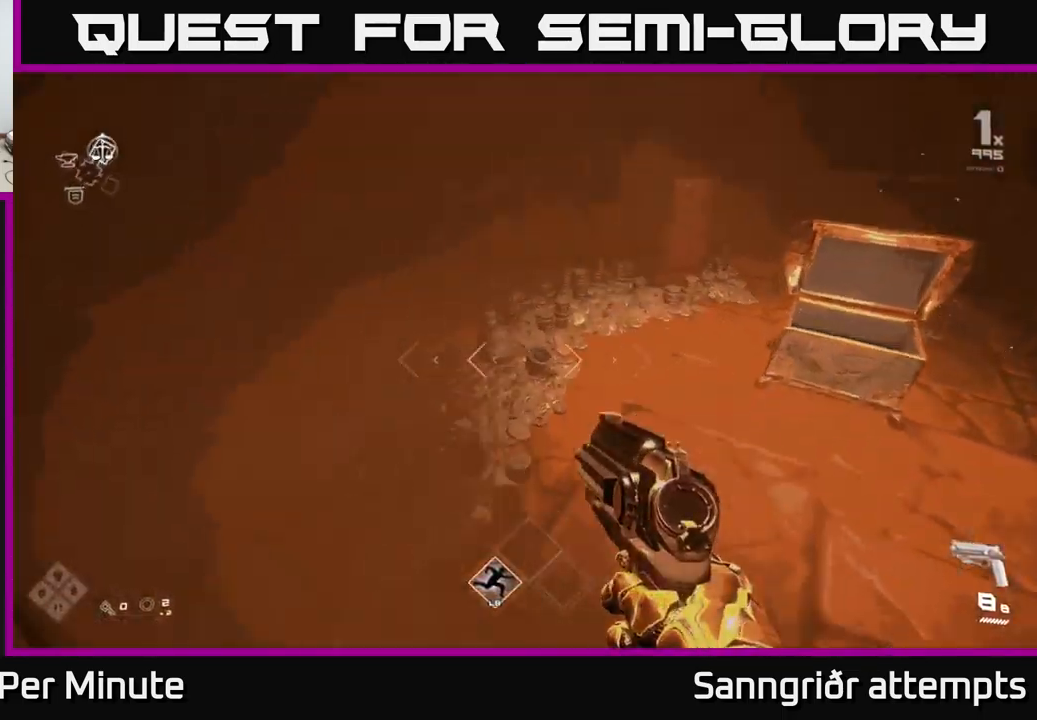
{"buttons": [], "left_stick": "up", "right_stick": "left", "events": [[267, "left_stick", "left"], [367, "left_stick", "up-left"], [483, "left_stick", "up"]]}
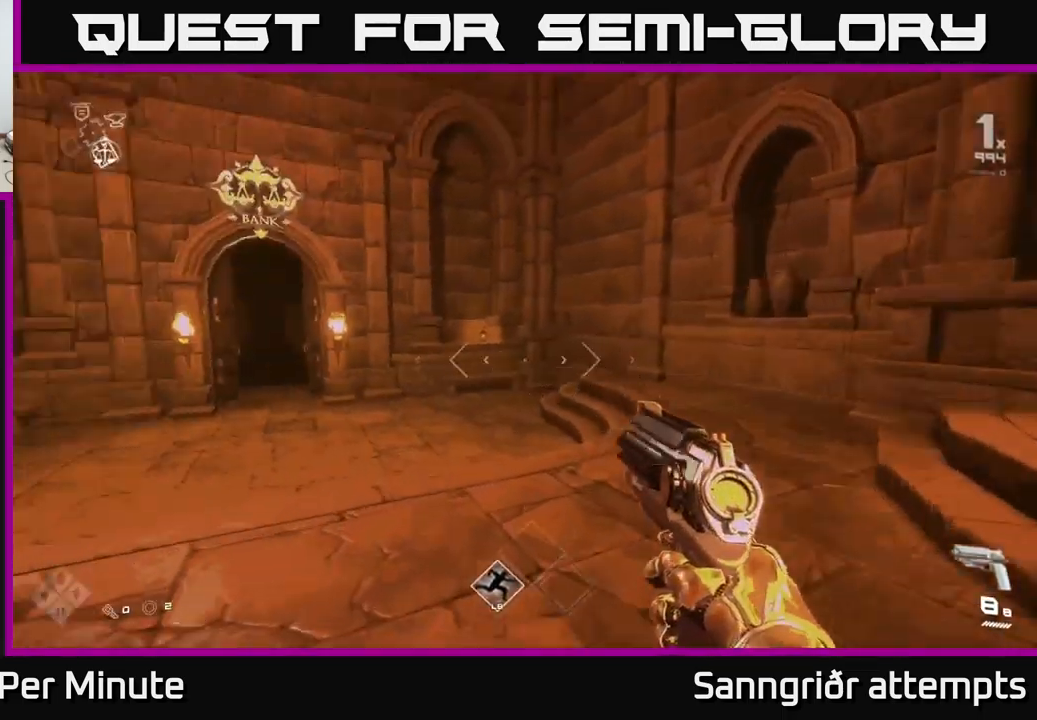
{"buttons": ["L1"], "left_stick": "up-left", "right_stick": "down-left", "events": [[50, "L1", "down"], [133, "right_stick", "center"], [400, "right_stick", "down-left"], [417, "left_stick", "up-left"]]}
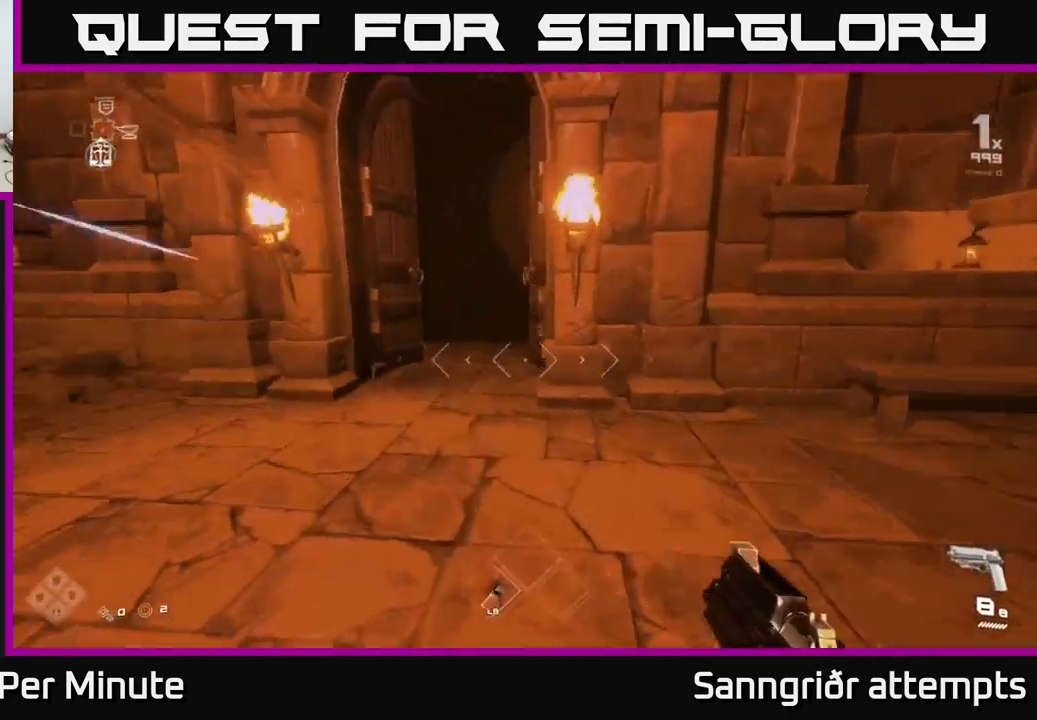
{"buttons": ["L1"], "left_stick": "up", "right_stick": "center", "events": [[50, "right_stick", "center"], [83, "left_stick", "up"]]}
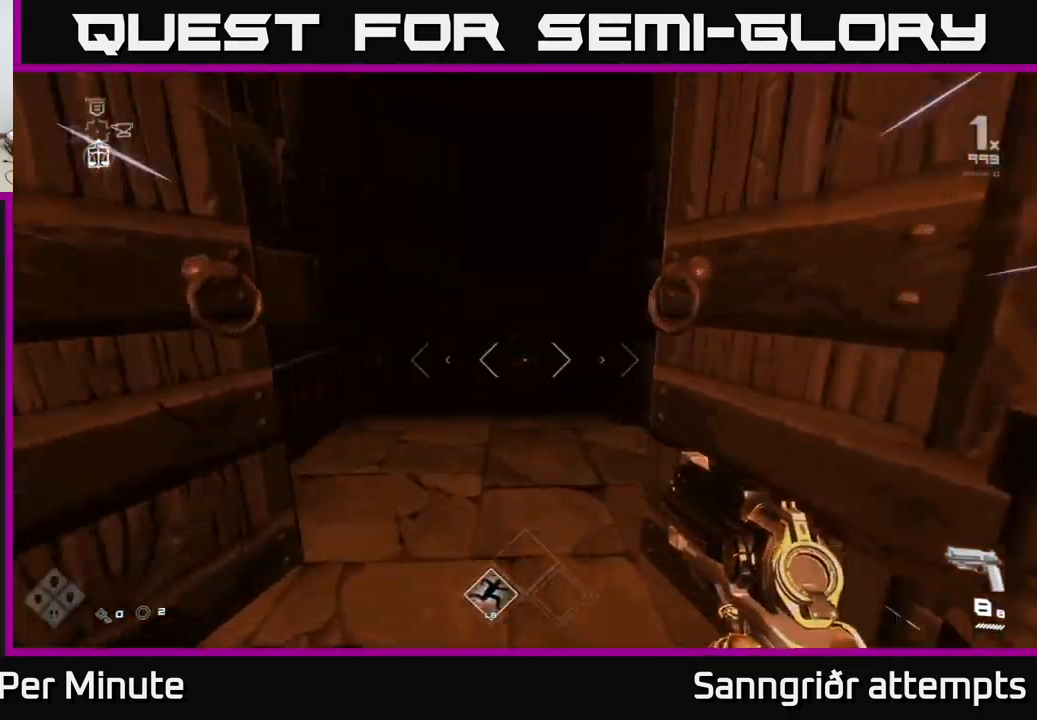
{"buttons": ["L1"], "left_stick": "up", "right_stick": "center", "events": []}
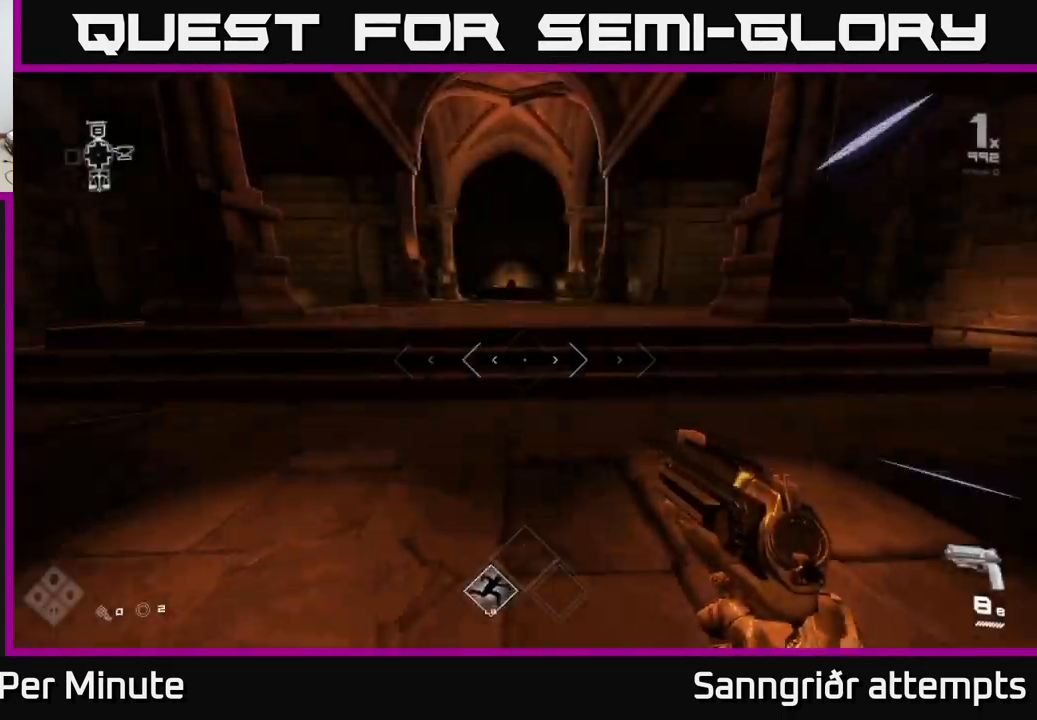
{"buttons": ["L1"], "left_stick": "up", "right_stick": "right", "events": [[483, "right_stick", "right"]]}
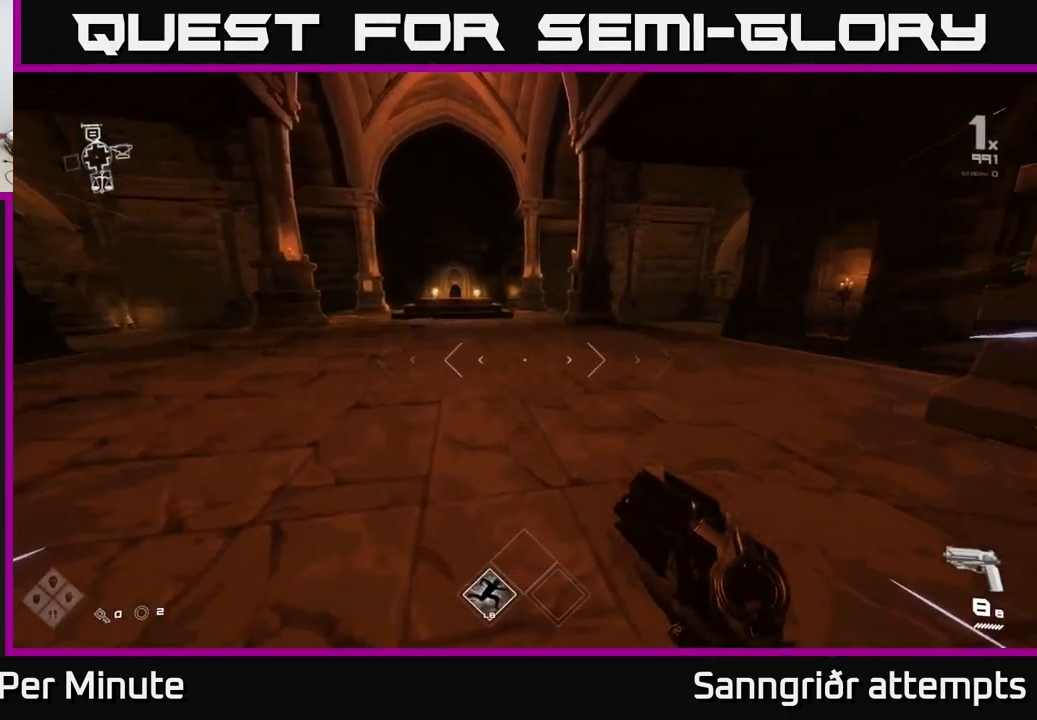
{"buttons": ["L1"], "left_stick": "up", "right_stick": "center", "events": [[283, "right_stick", "center"]]}
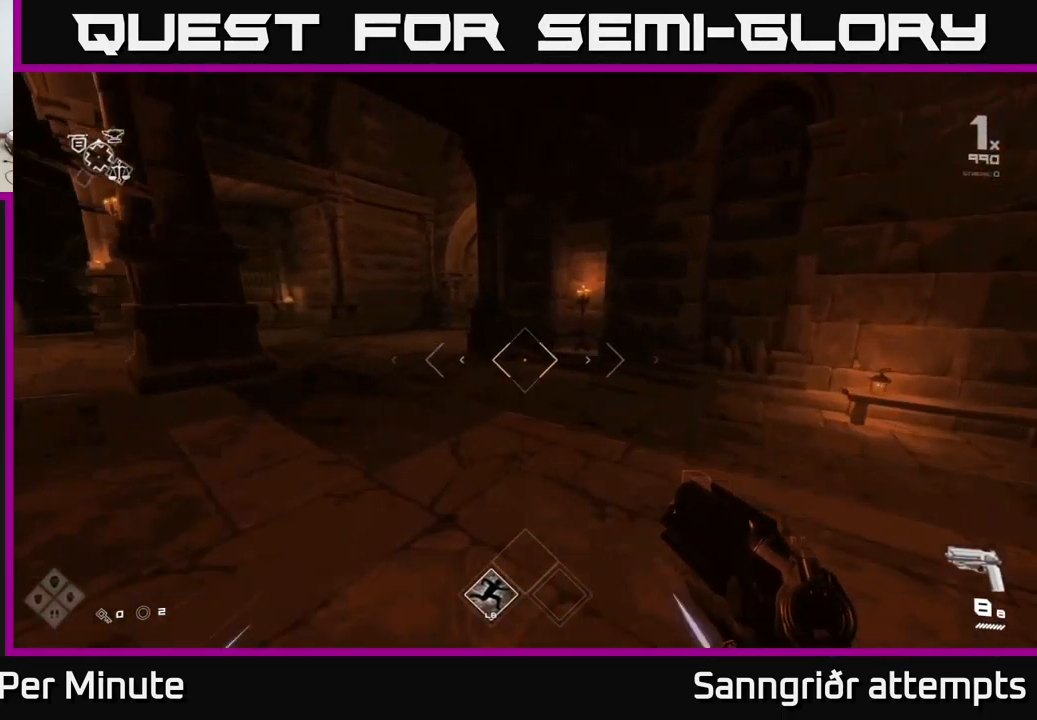
{"buttons": ["L1"], "left_stick": "up", "right_stick": "center", "events": [[99, "right_stick", "left"], [133, "left_stick", "up-left"], [216, "right_stick", "center"], [249, "left_stick", "up"]]}
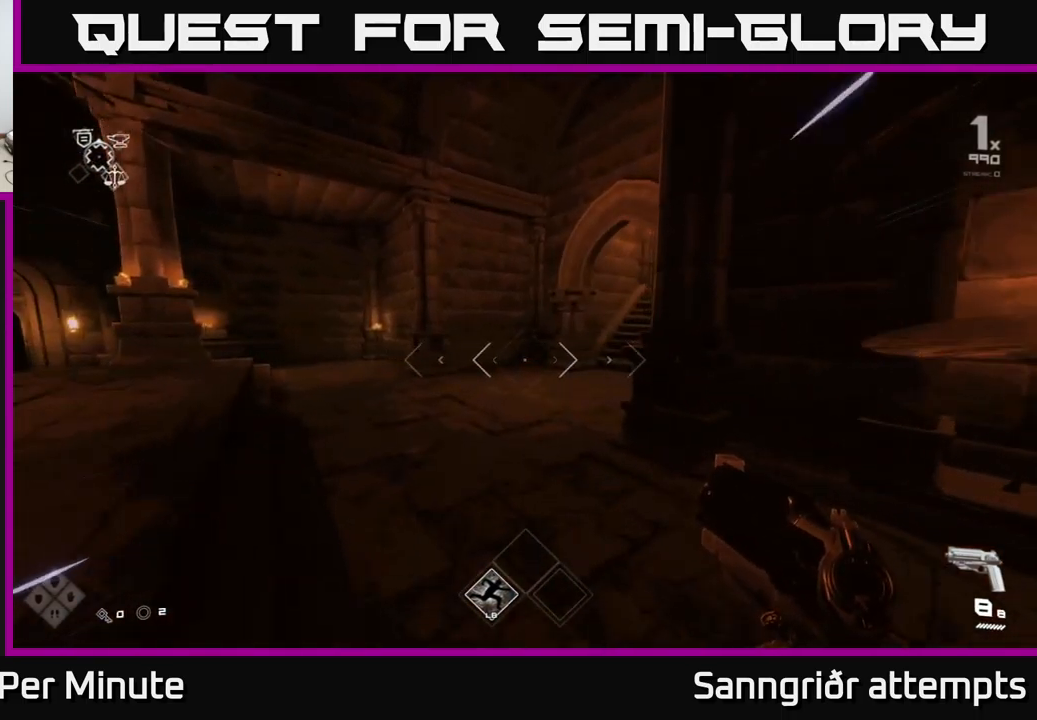
{"buttons": ["L1"], "left_stick": "up", "right_stick": "center", "events": []}
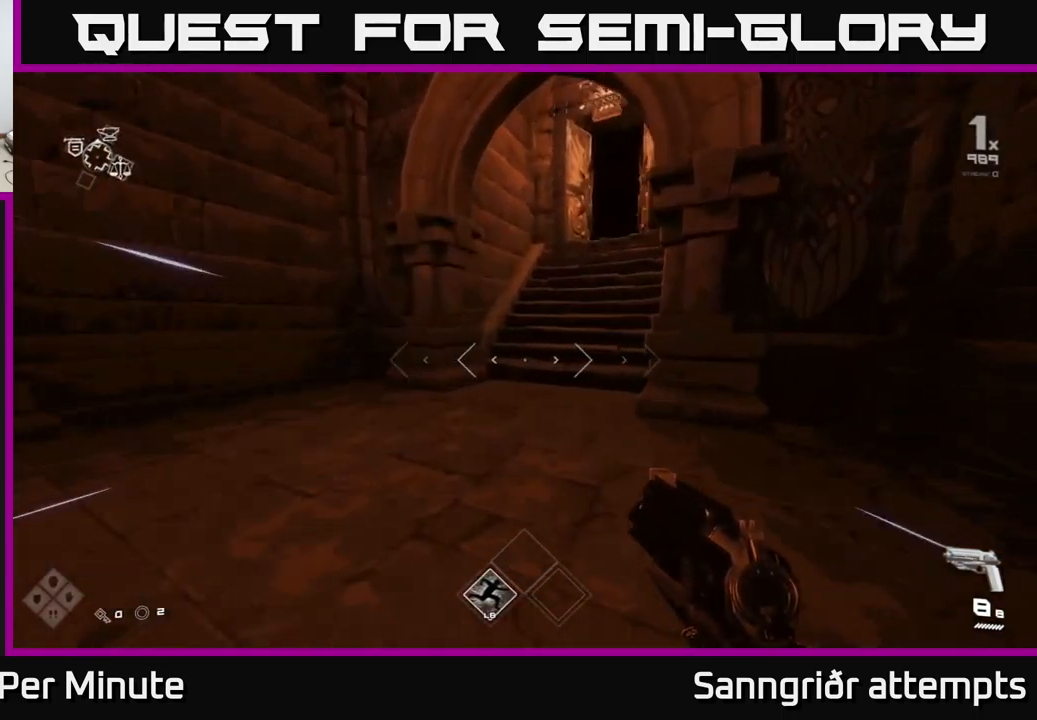
{"buttons": ["L1"], "left_stick": "up", "right_stick": "center", "events": [[450, "right_stick", "up-right"], [500, "right_stick", "center"]]}
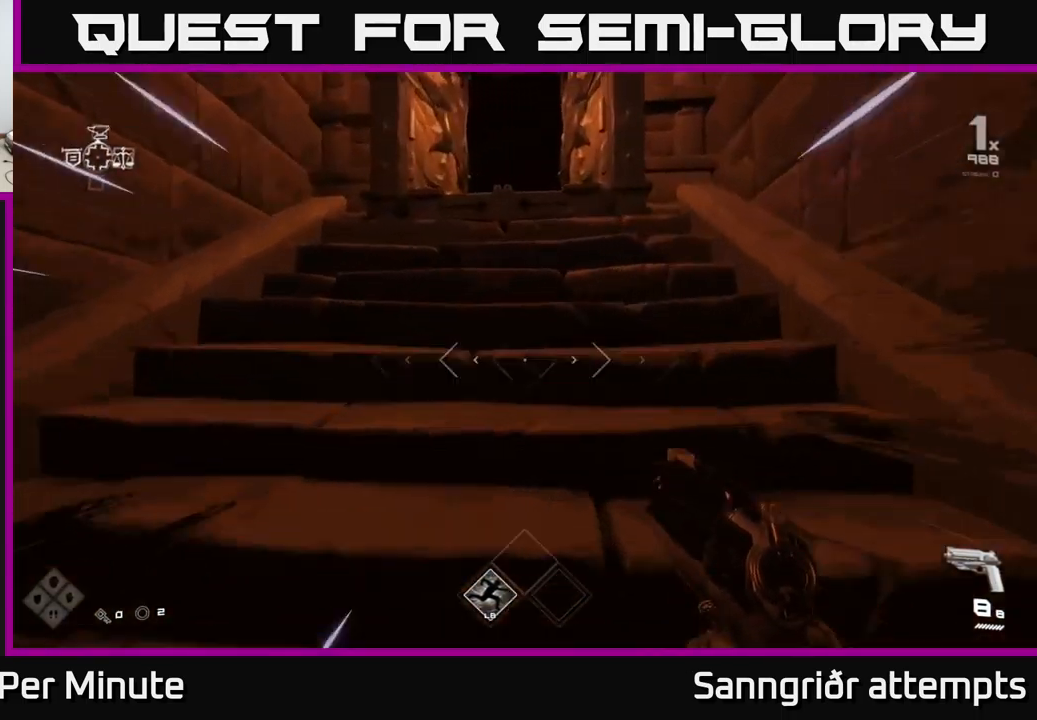
{"buttons": ["L1"], "left_stick": "up", "right_stick": "center", "events": []}
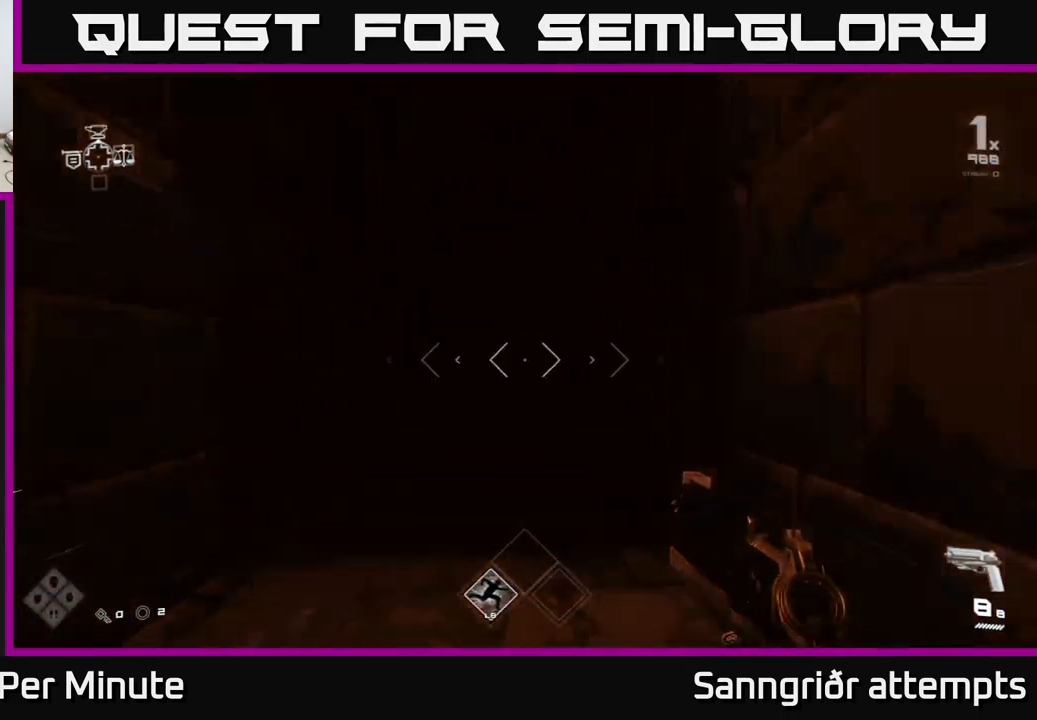
{"buttons": ["L1"], "left_stick": "up", "right_stick": "center", "events": []}
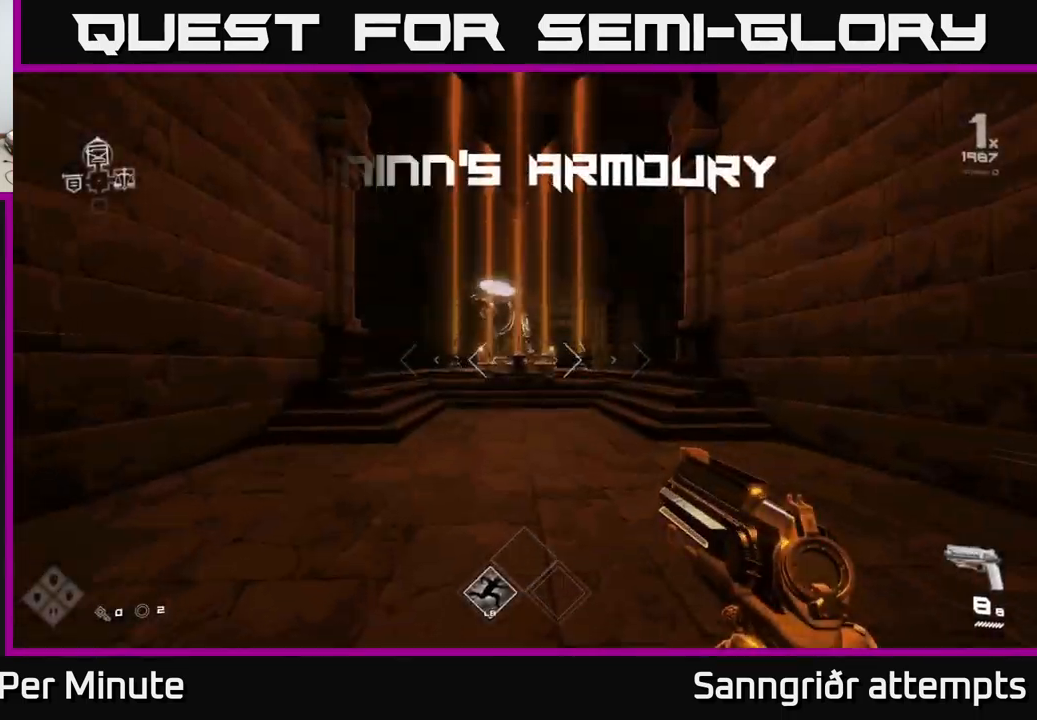
{"buttons": ["L1"], "left_stick": "up-right", "right_stick": "center", "events": [[400, "left_stick", "up-right"]]}
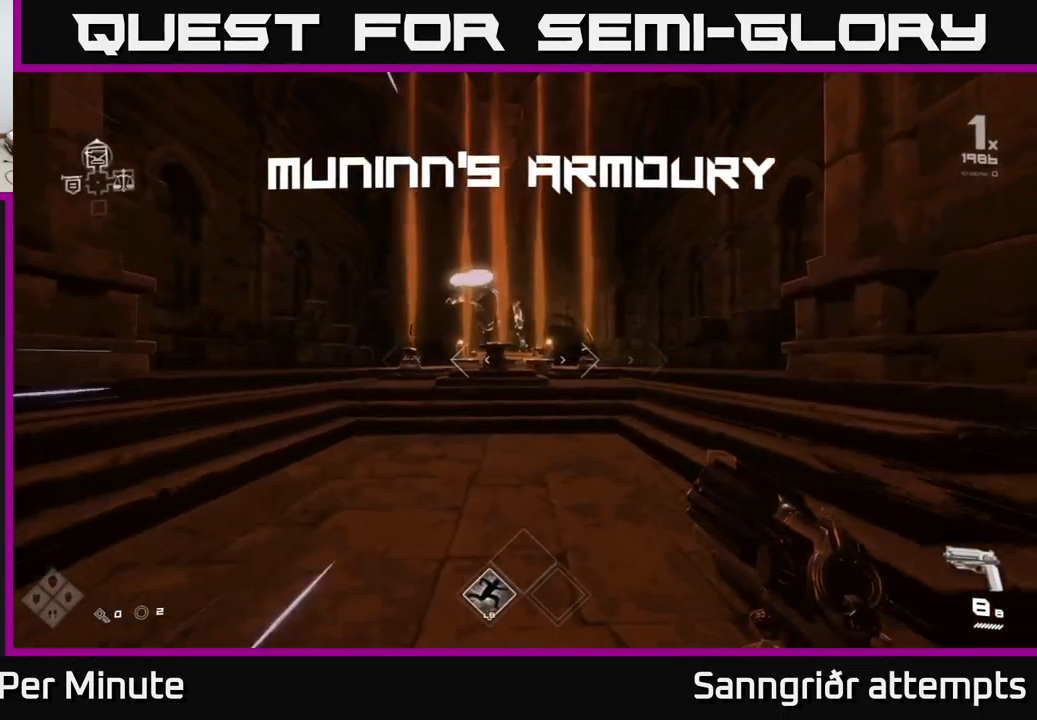
{"buttons": ["L1"], "left_stick": "up", "right_stick": "center", "events": [[67, "left_stick", "up"]]}
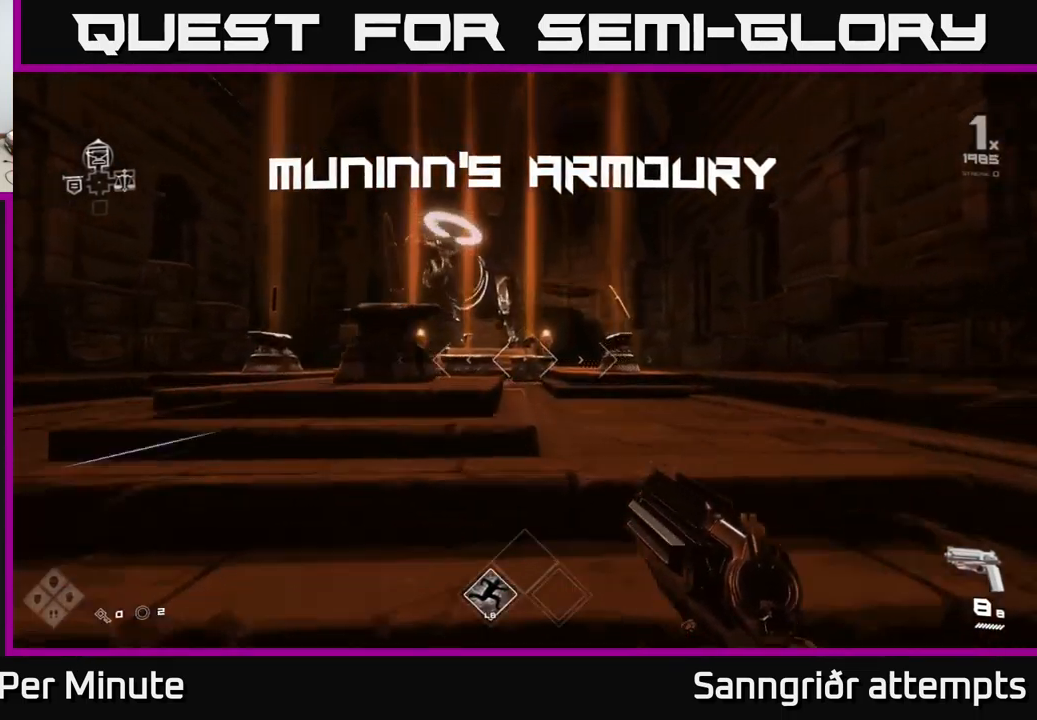
{"buttons": ["L1"], "left_stick": "up", "right_stick": "center", "events": [[217, "right_stick", "down-left"], [300, "right_stick", "center"]]}
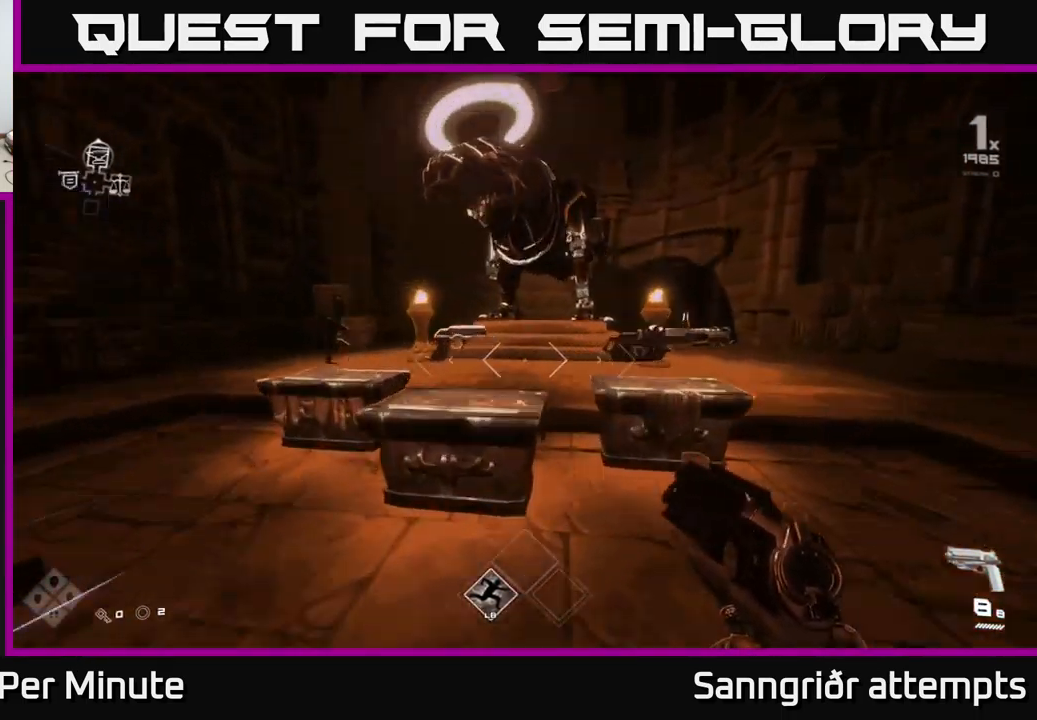
{"buttons": [], "left_stick": "up-right", "right_stick": "center", "events": [[84, "L1", "up"], [100, "left_stick", "center"], [434, "left_stick", "up-right"]]}
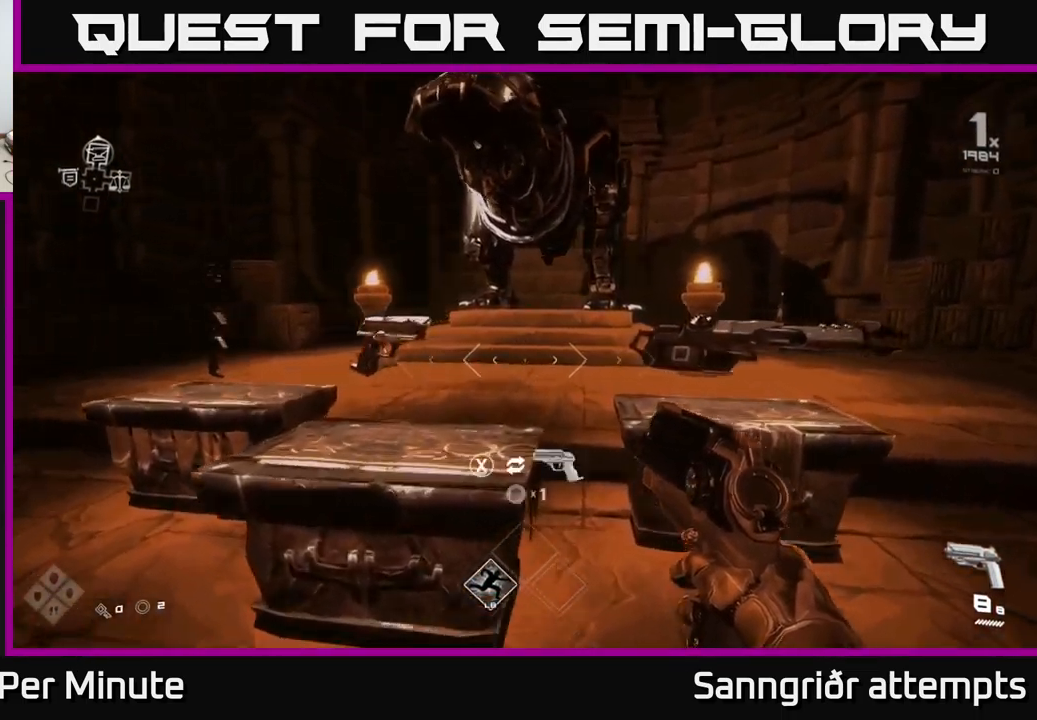
{"buttons": [], "left_stick": "center", "right_stick": "center", "events": [[67, "left_stick", "center"]]}
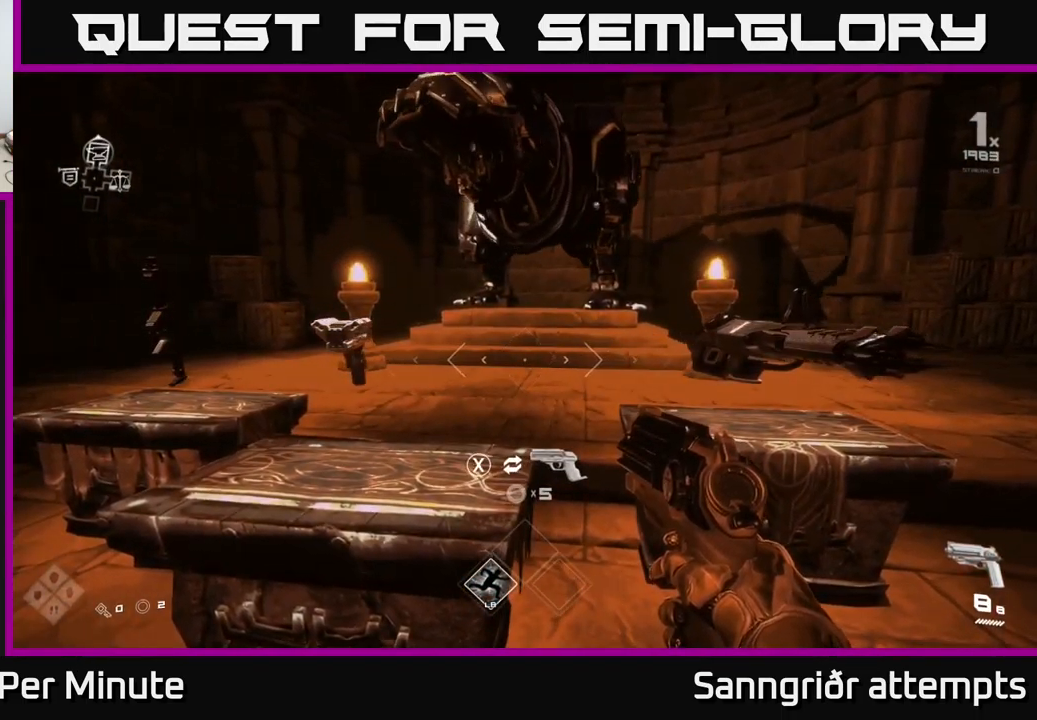
{"buttons": [], "left_stick": "center", "right_stick": "center", "events": []}
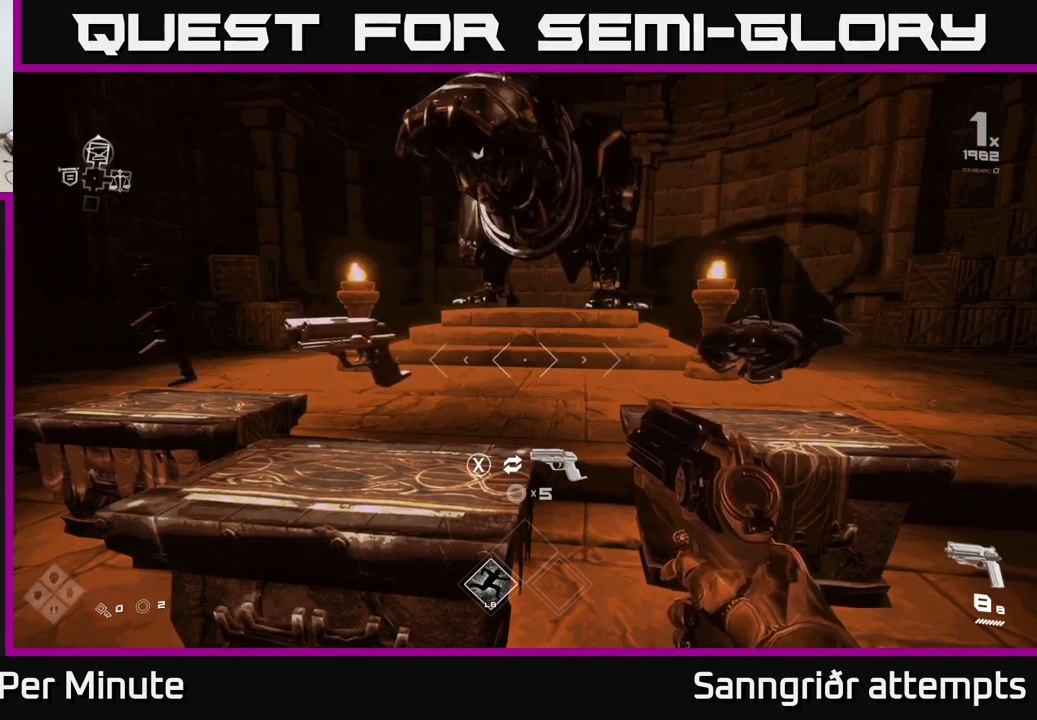
{"buttons": [], "left_stick": "center", "right_stick": "center", "events": []}